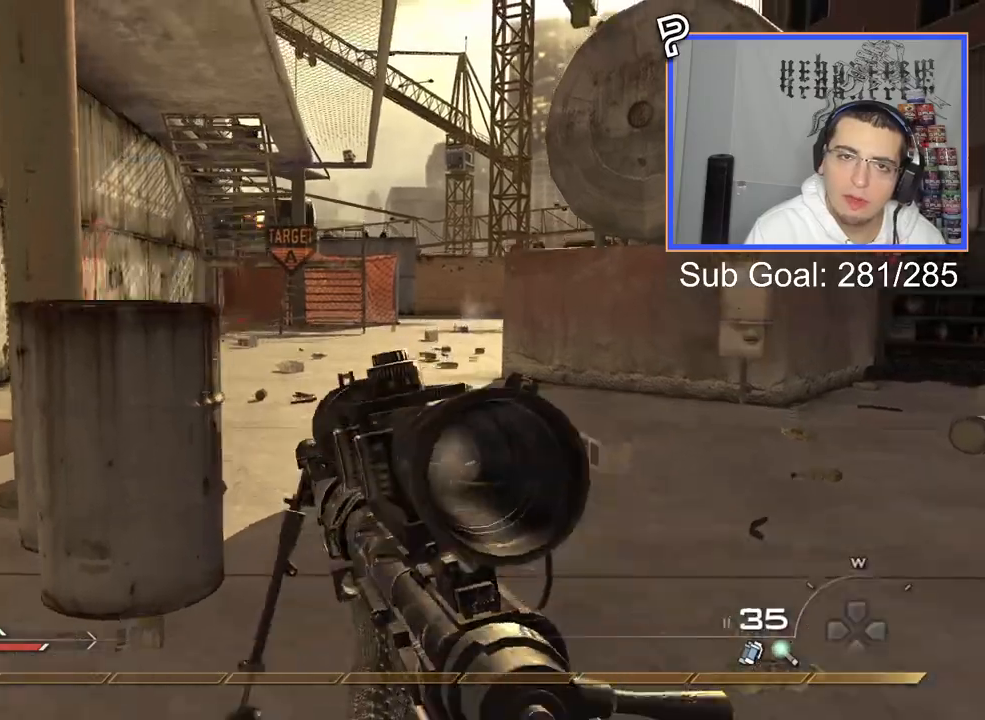
Gameplay with a controller (PlayStation layout); each line is a JSON object with the inputs held at the frame after it. "events" lists button and stick changes between this image and that frame as [ms after this image, input, new state], when the widget could be followed in between.
{"buttons": [], "left_stick": "up", "right_stick": "center", "events": [[100, "L3", "up"], [300, "CROSS", "down"], [400, "CROSS", "up"], [400, "L1", "down"], [500, "L1", "up"]]}
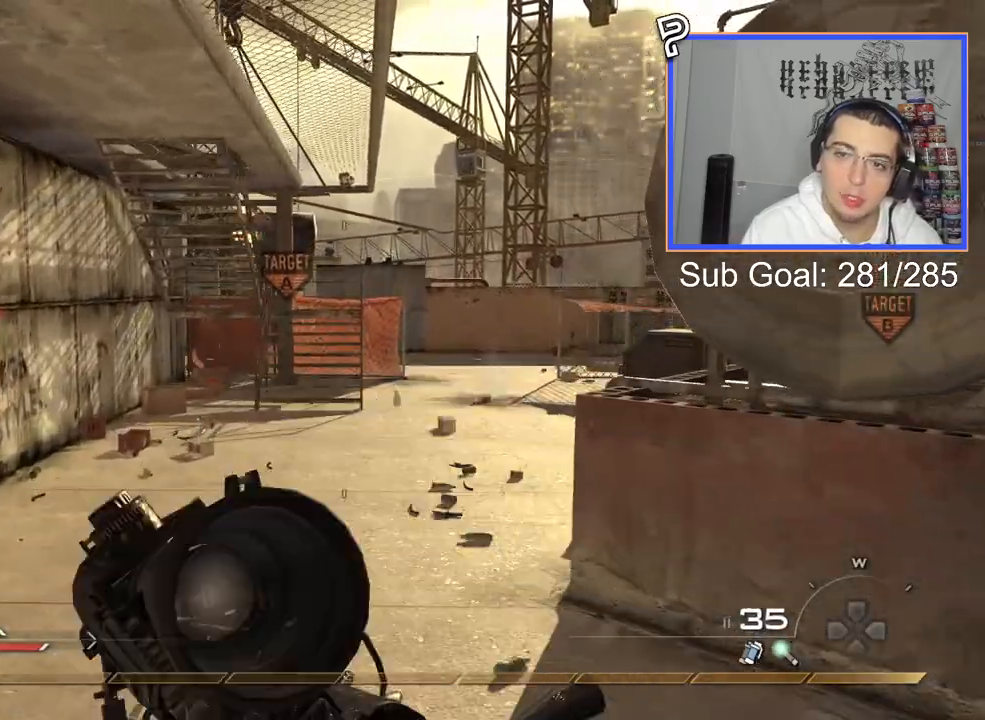
{"buttons": [], "left_stick": "up", "right_stick": "up", "events": [[67, "right_stick", "up"]]}
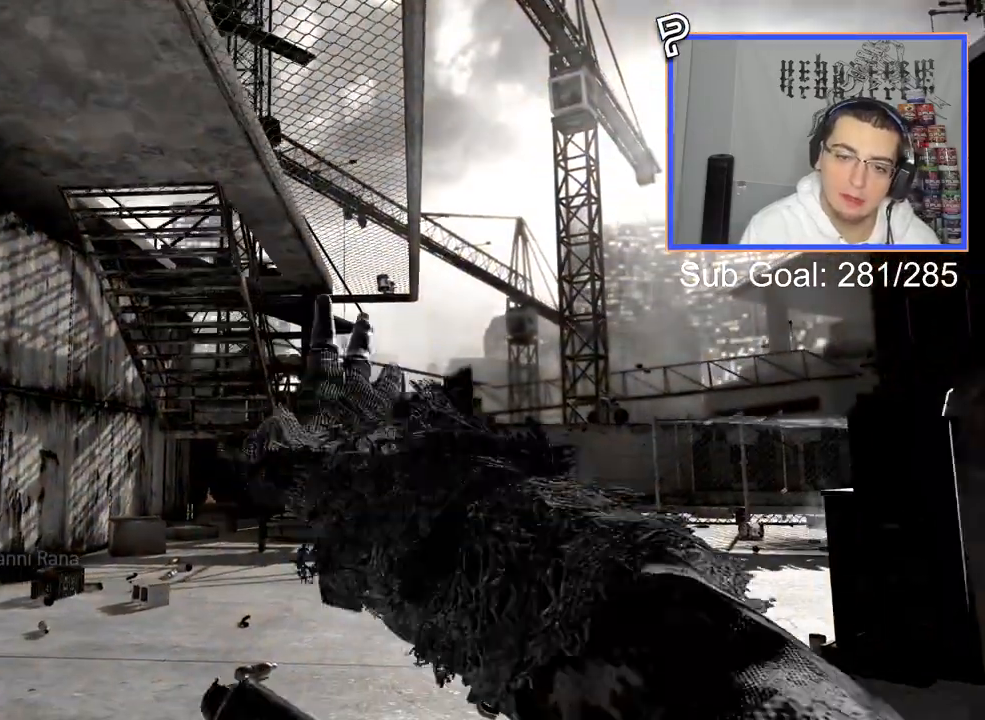
{"buttons": [], "left_stick": "up", "right_stick": "up", "events": [[50, "CROSS", "down"], [100, "L1", "down"], [150, "CROSS", "up"], [217, "L1", "up"], [283, "L1", "down"], [384, "L1", "up"]]}
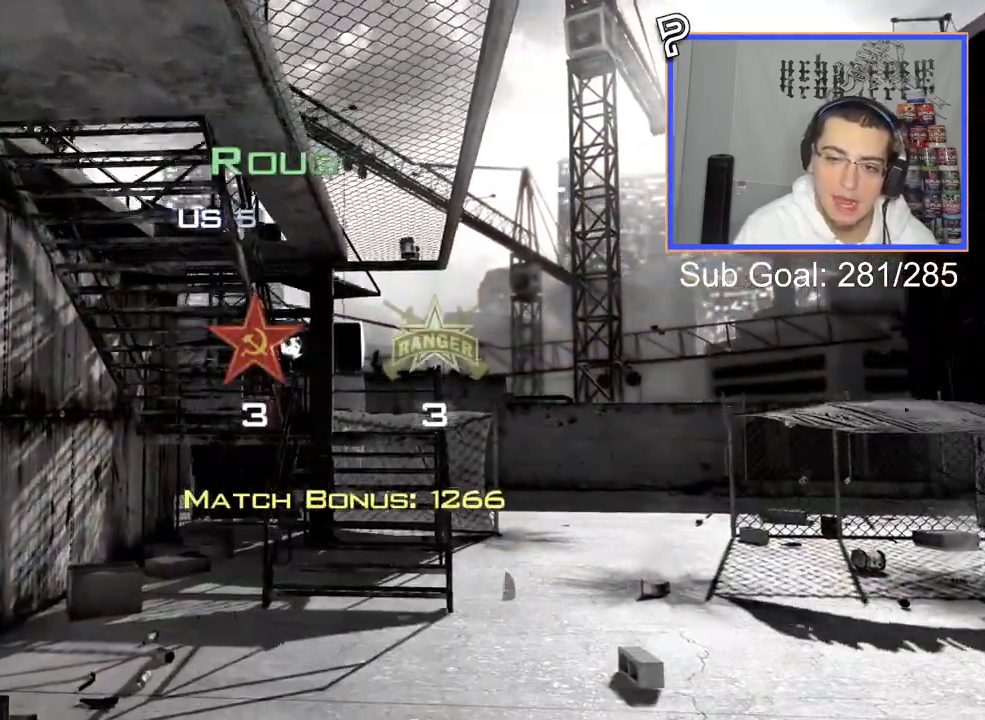
{"buttons": [], "left_stick": "up", "right_stick": "up", "events": []}
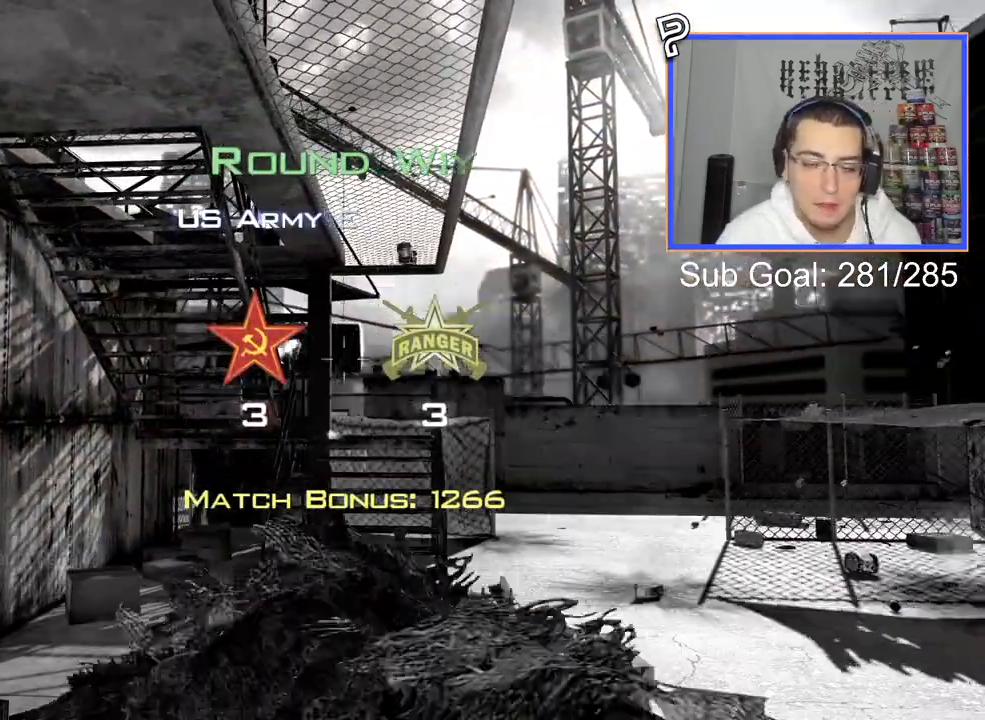
{"buttons": ["SQUARE"], "left_stick": "up", "right_stick": "up", "events": [[484, "SQUARE", "down"]]}
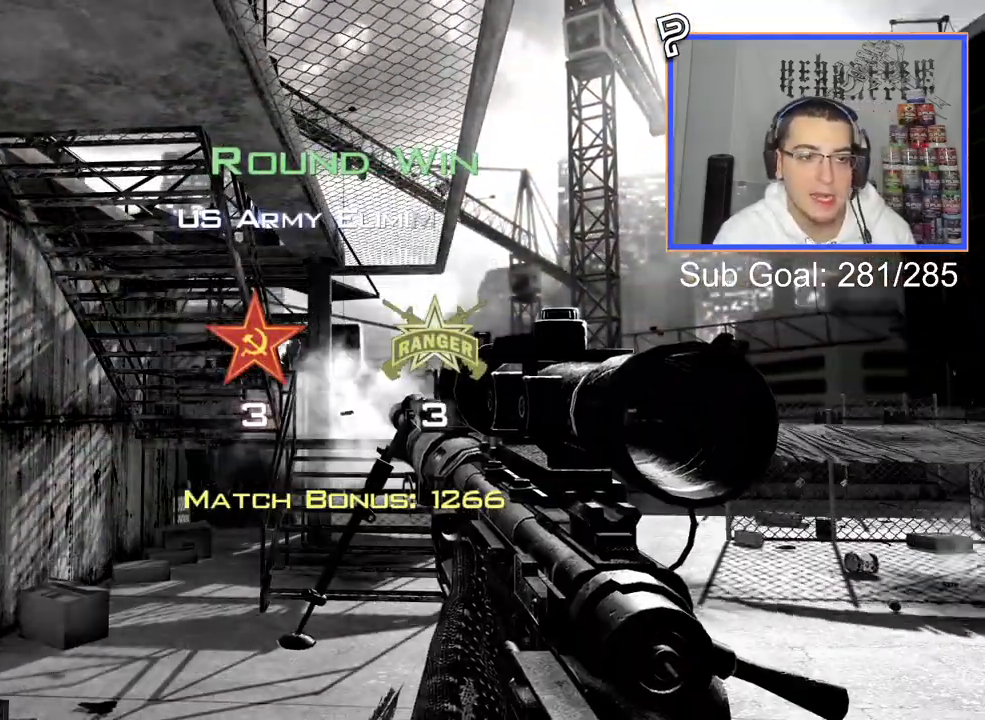
{"buttons": [], "left_stick": "center", "right_stick": "center", "events": [[100, "SQUARE", "up"], [284, "left_stick", "center"], [284, "right_stick", "center"]]}
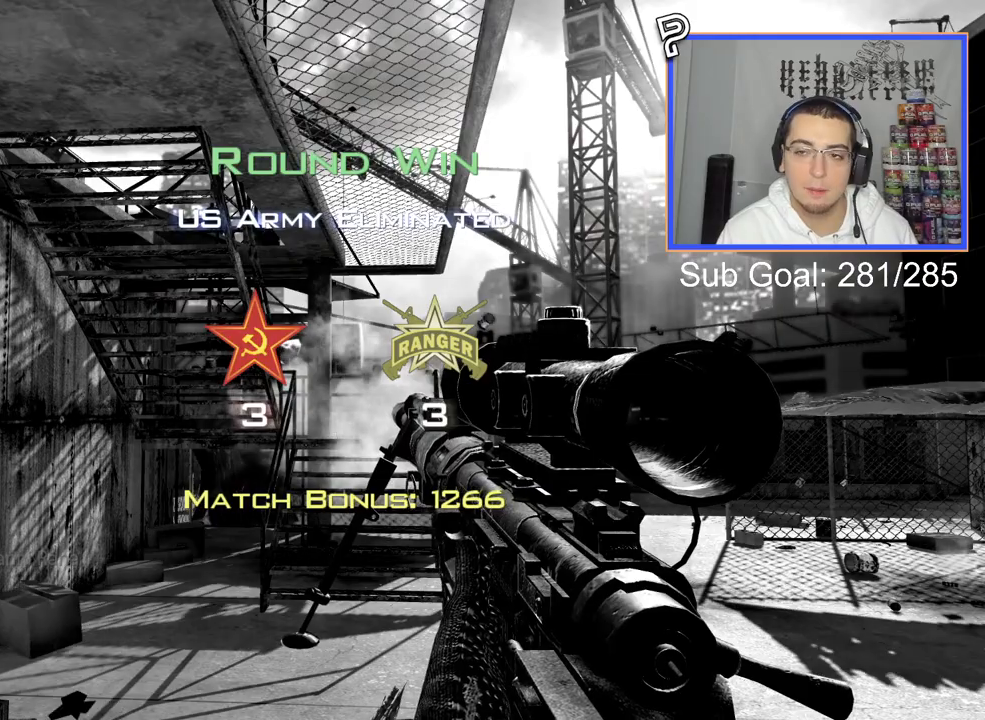
{"buttons": [], "left_stick": "center", "right_stick": "center", "events": []}
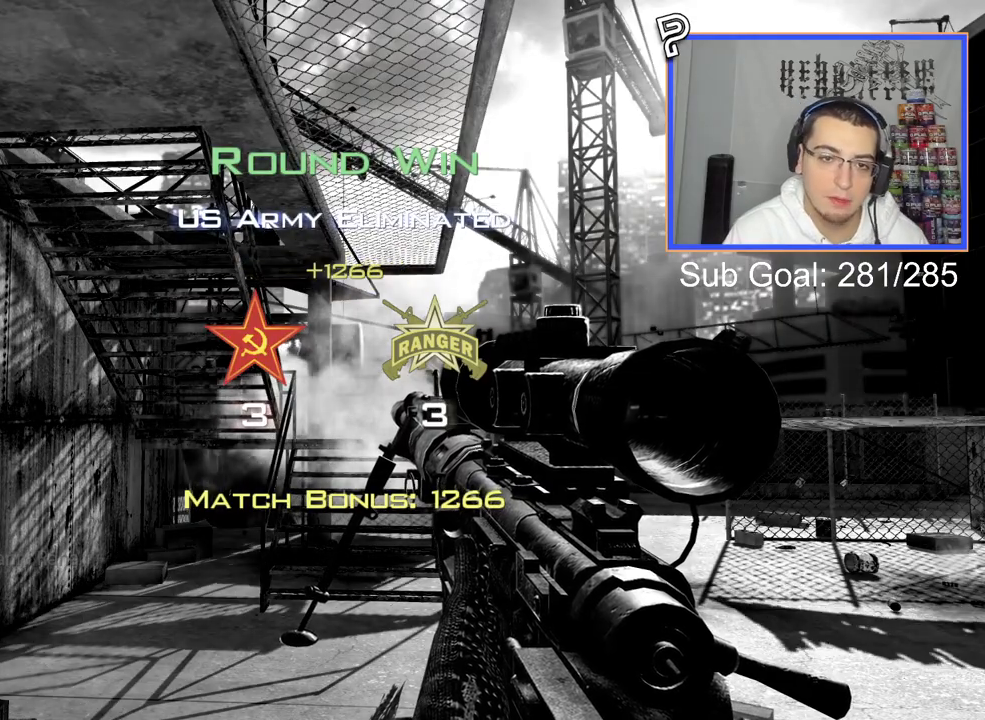
{"buttons": [], "left_stick": "center", "right_stick": "center", "events": []}
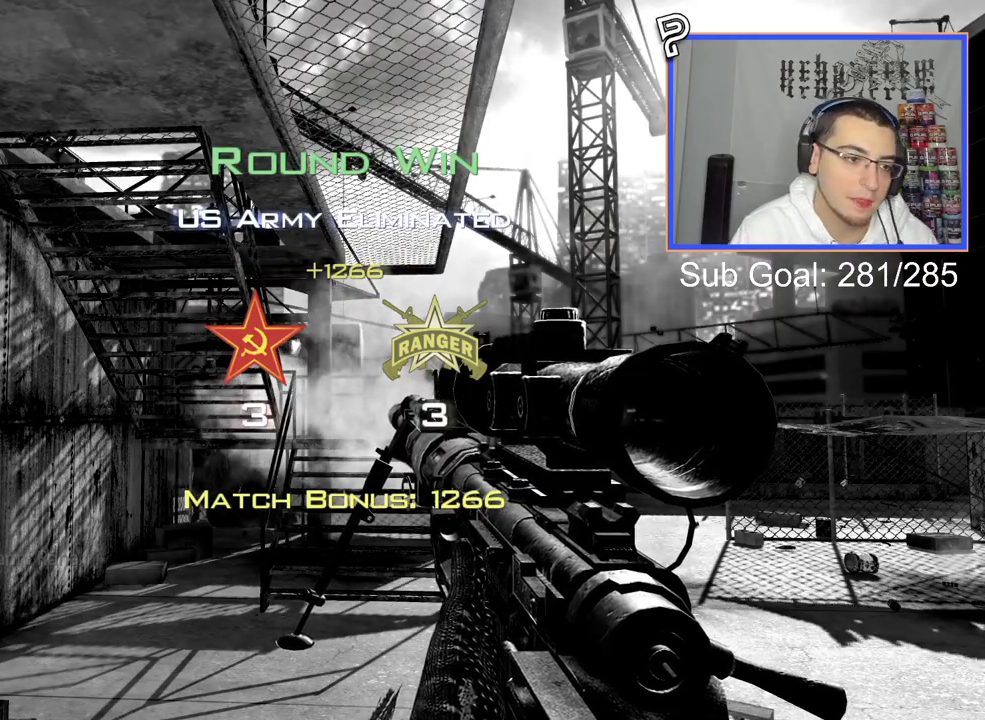
{"buttons": ["SELECT"], "left_stick": "center", "right_stick": "center", "events": [[467, "SELECT", "down"]]}
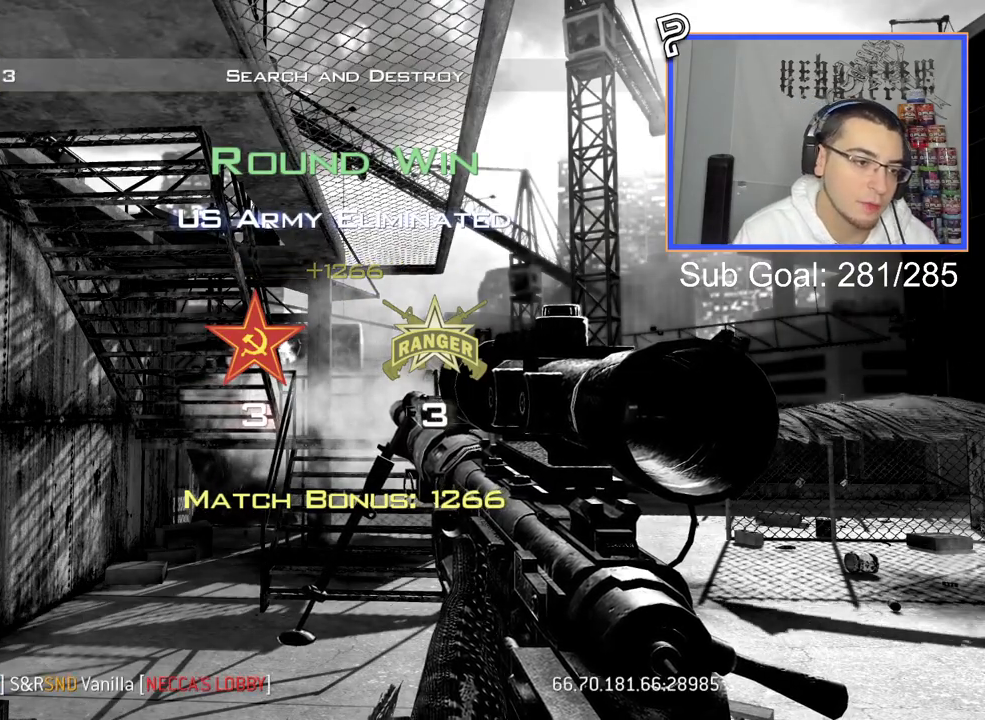
{"buttons": ["SELECT"], "left_stick": "center", "right_stick": "center", "events": [[133, "SELECT", "up"], [417, "SELECT", "down"]]}
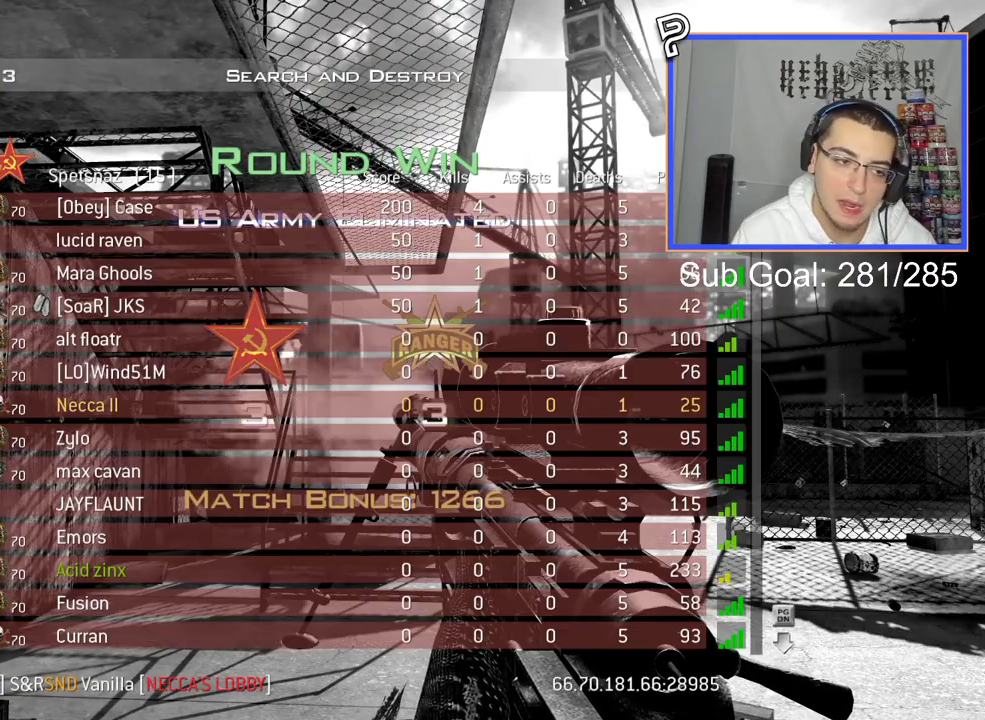
{"buttons": [], "left_stick": "center", "right_stick": "center", "events": [[67, "SELECT", "up"]]}